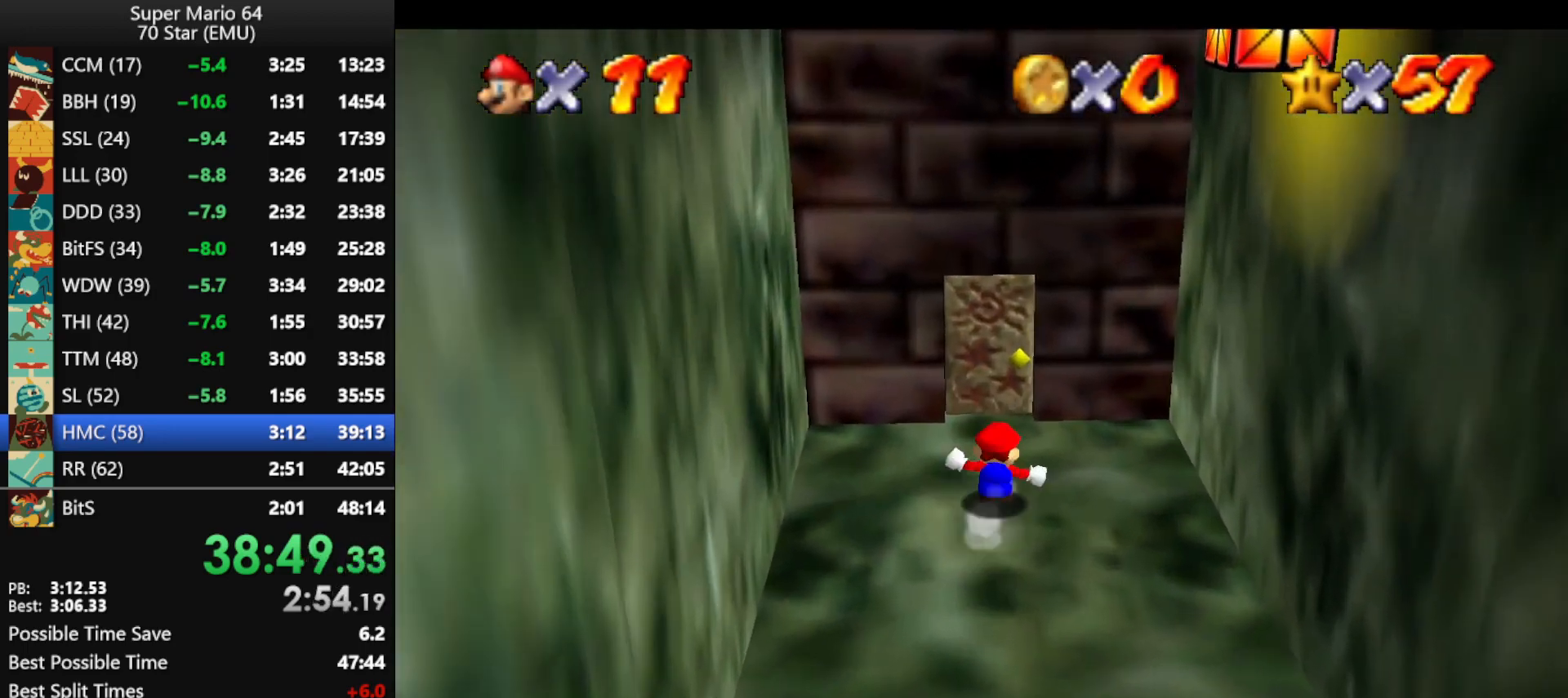
Gameplay with a controller (Nintendo layout); each line is a JSON object with the inputs held at the frame after it. "events" lists button and stick changes between this image and that frame as [ms after this image, input, new state], when the widget could be followed in between. Not read: L1 L3 R1 R3.
{"buttons": ["A"], "left_stick": "up", "events": [[467, "A", "down"]]}
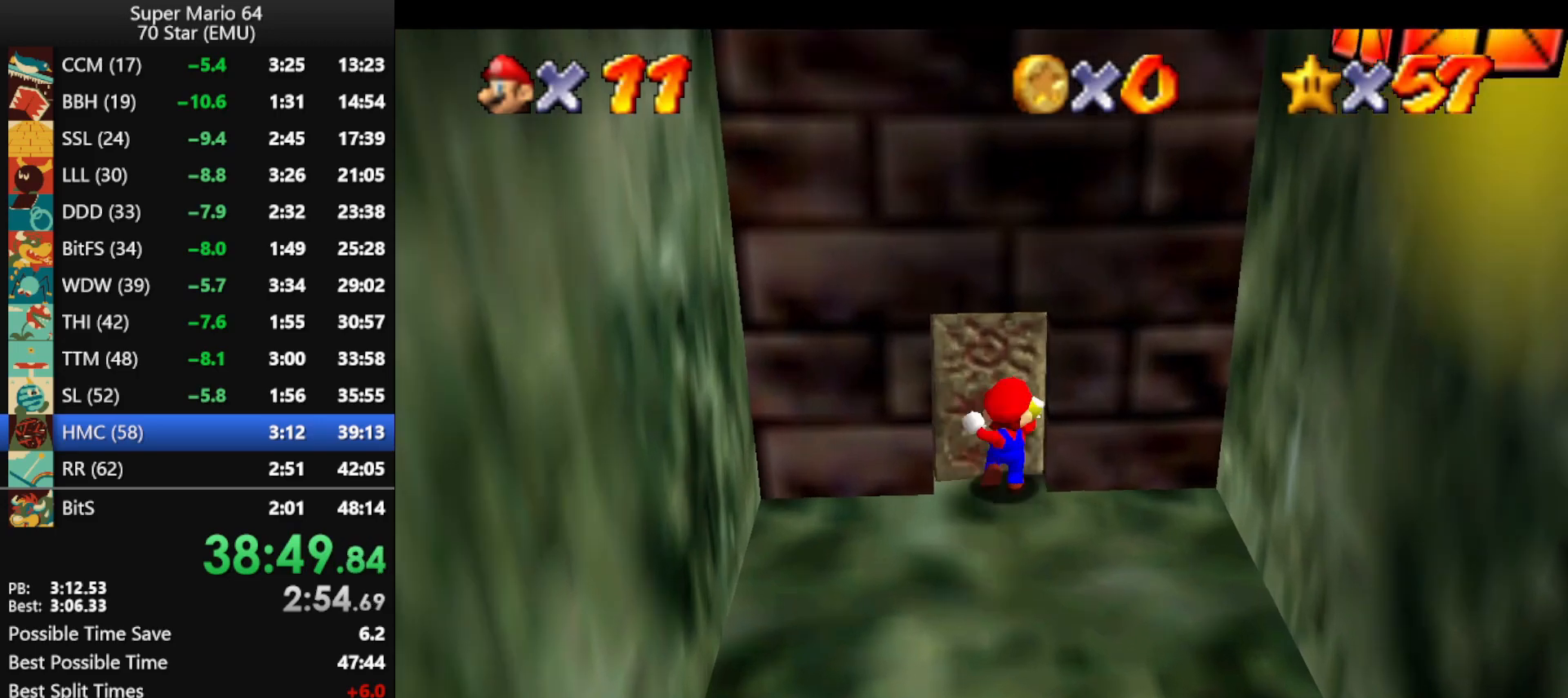
{"buttons": ["A"], "left_stick": "up", "events": []}
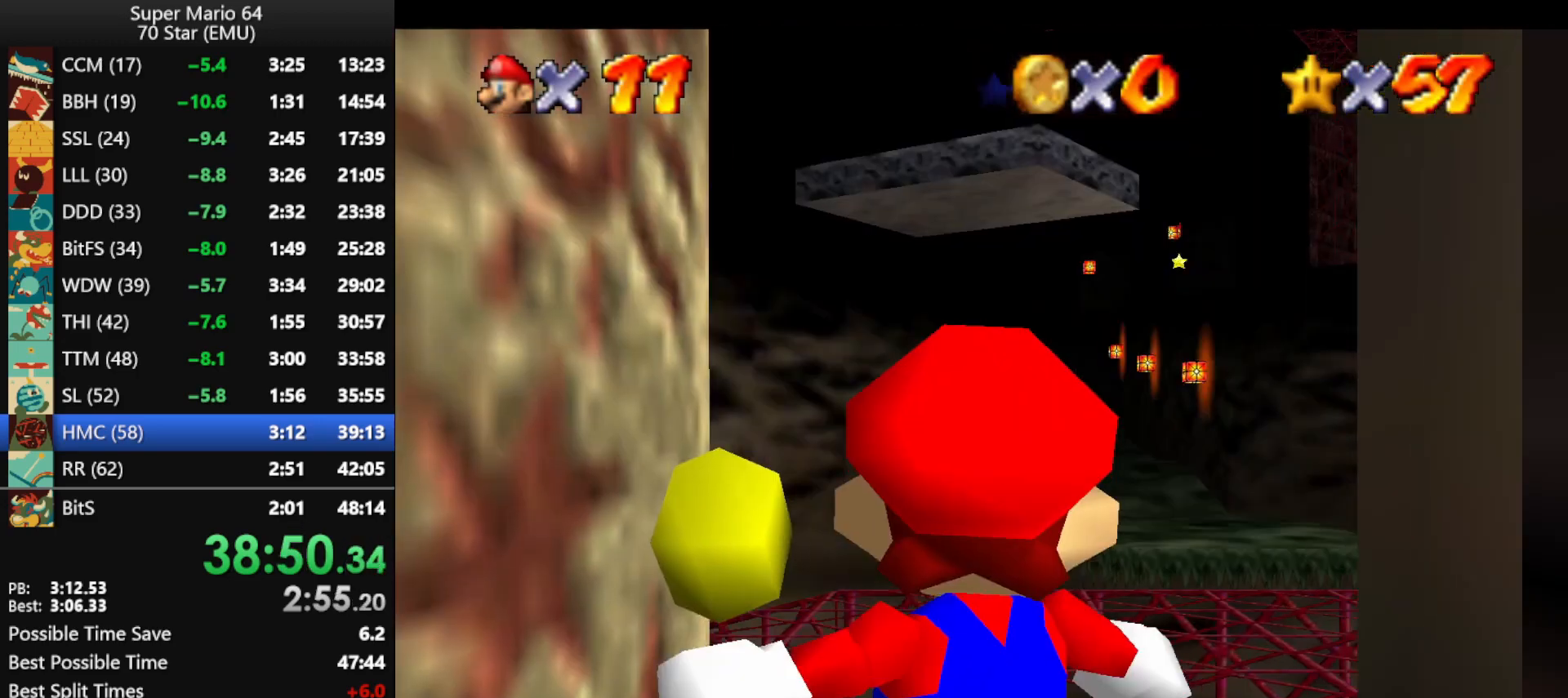
{"buttons": ["A"], "left_stick": "up", "events": []}
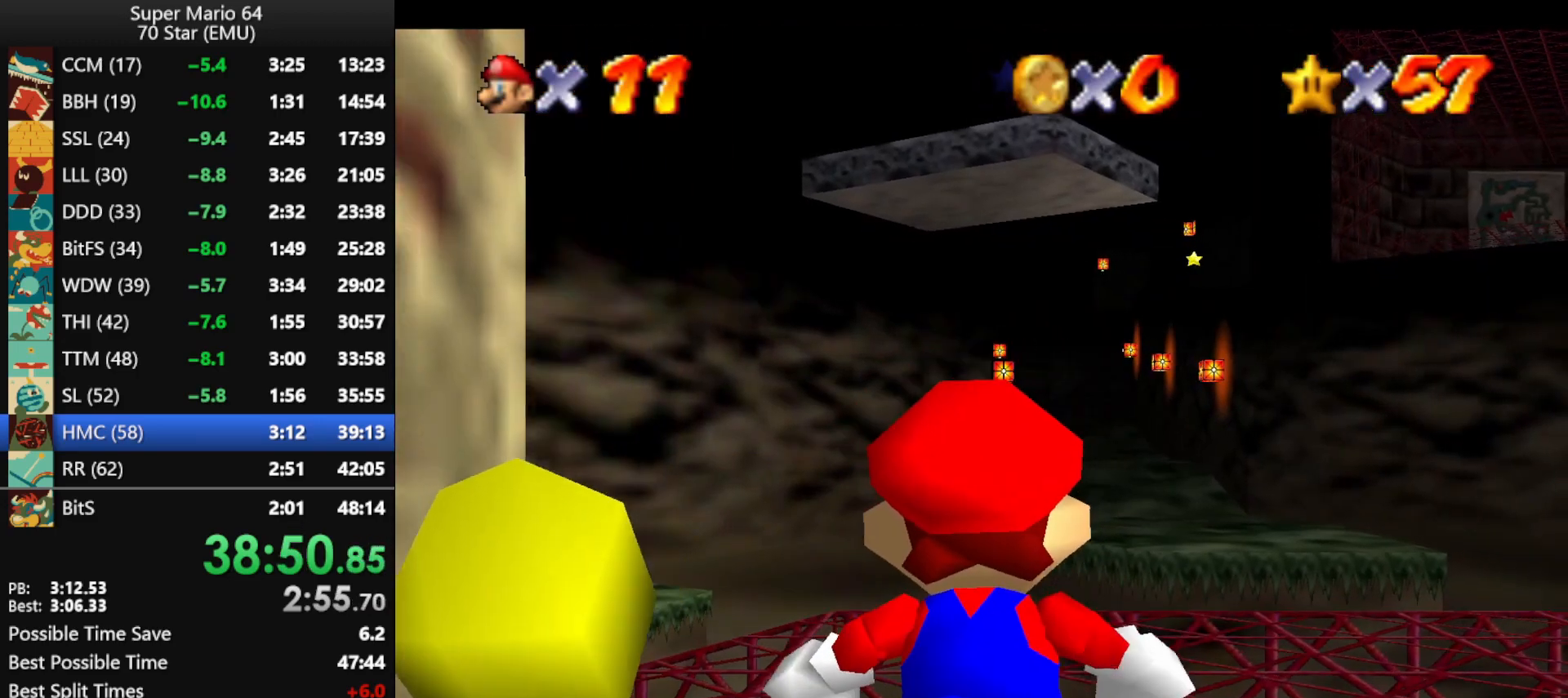
{"buttons": [], "left_stick": "up", "events": [[433, "B", "down"], [467, "A", "up"], [467, "B", "up"]]}
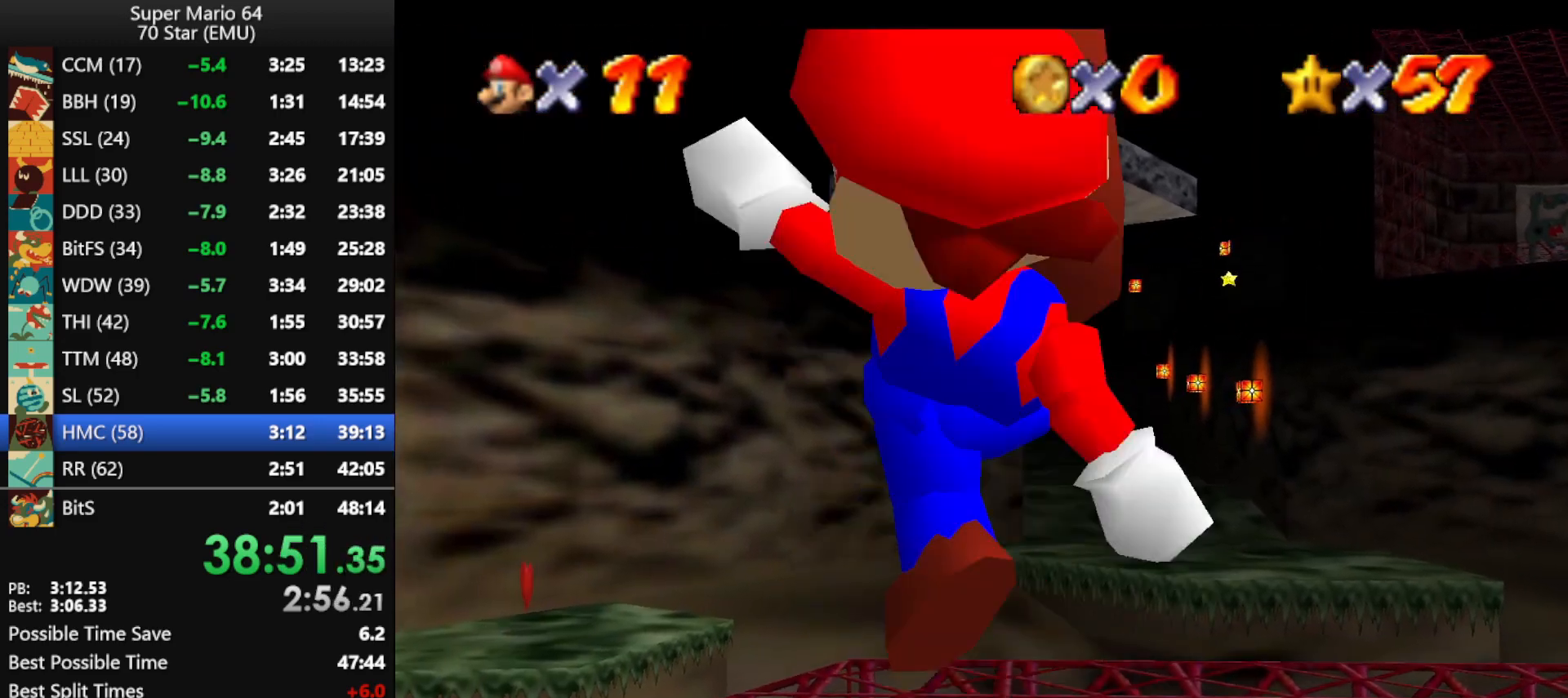
{"buttons": ["A", "Z"], "left_stick": "up", "events": [[433, "Z", "down"], [467, "A", "down"]]}
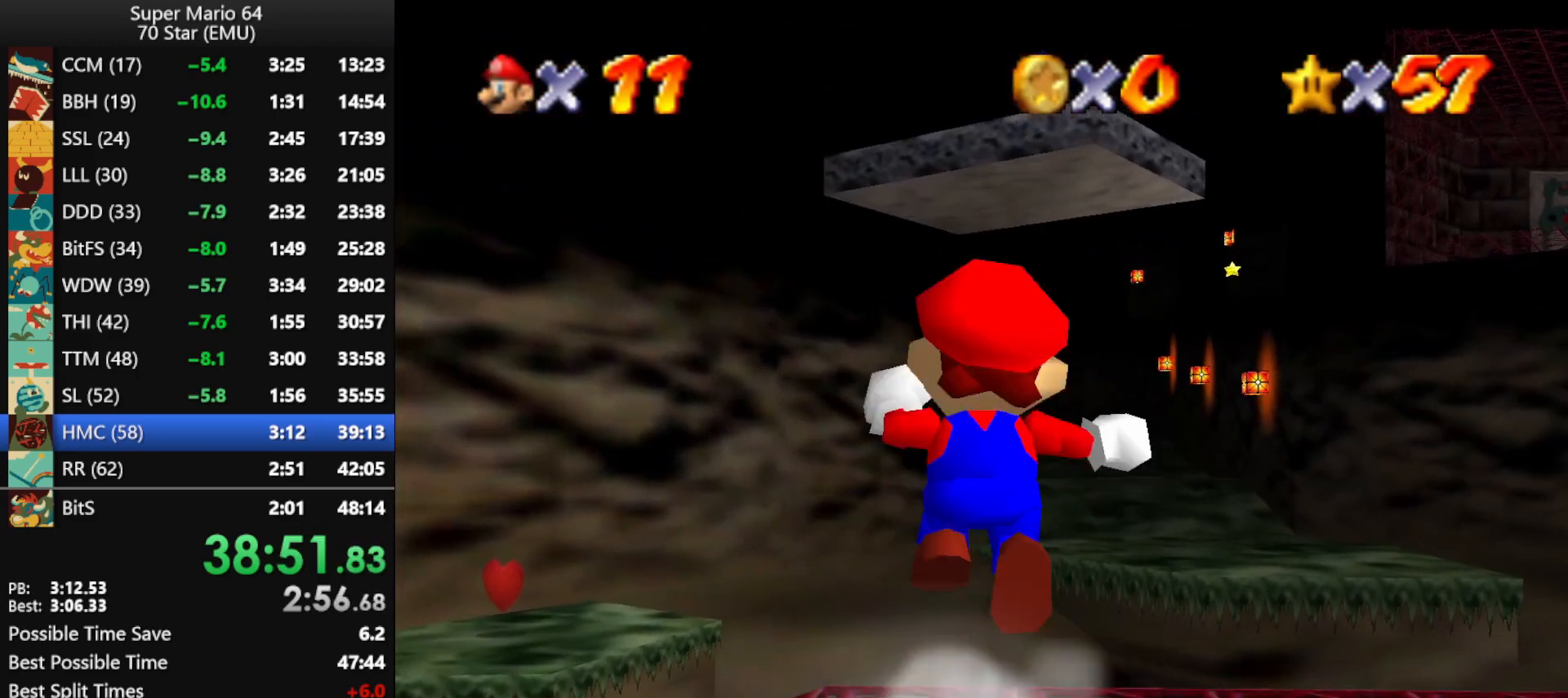
{"buttons": ["Z"], "left_stick": "up", "events": [[167, "A", "up"]]}
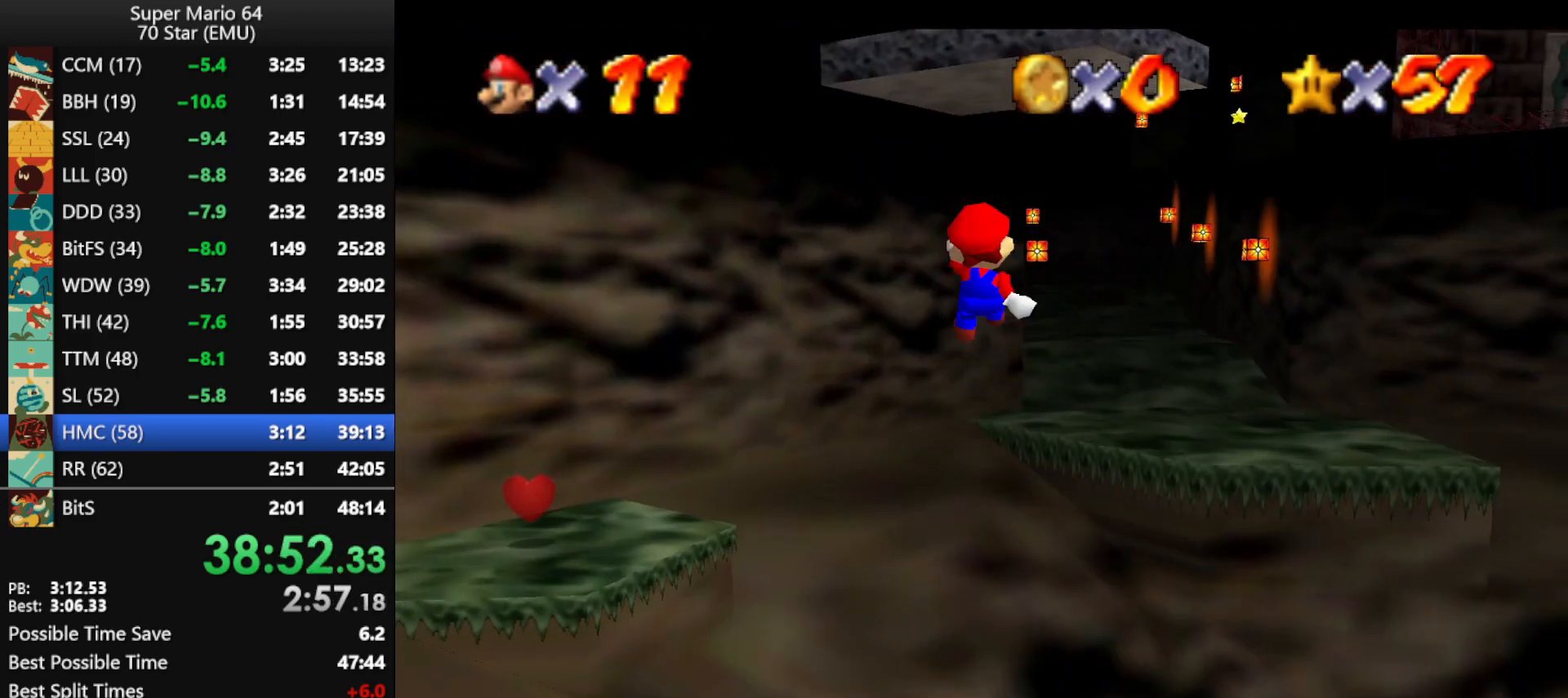
{"buttons": ["Z"], "left_stick": "up", "events": []}
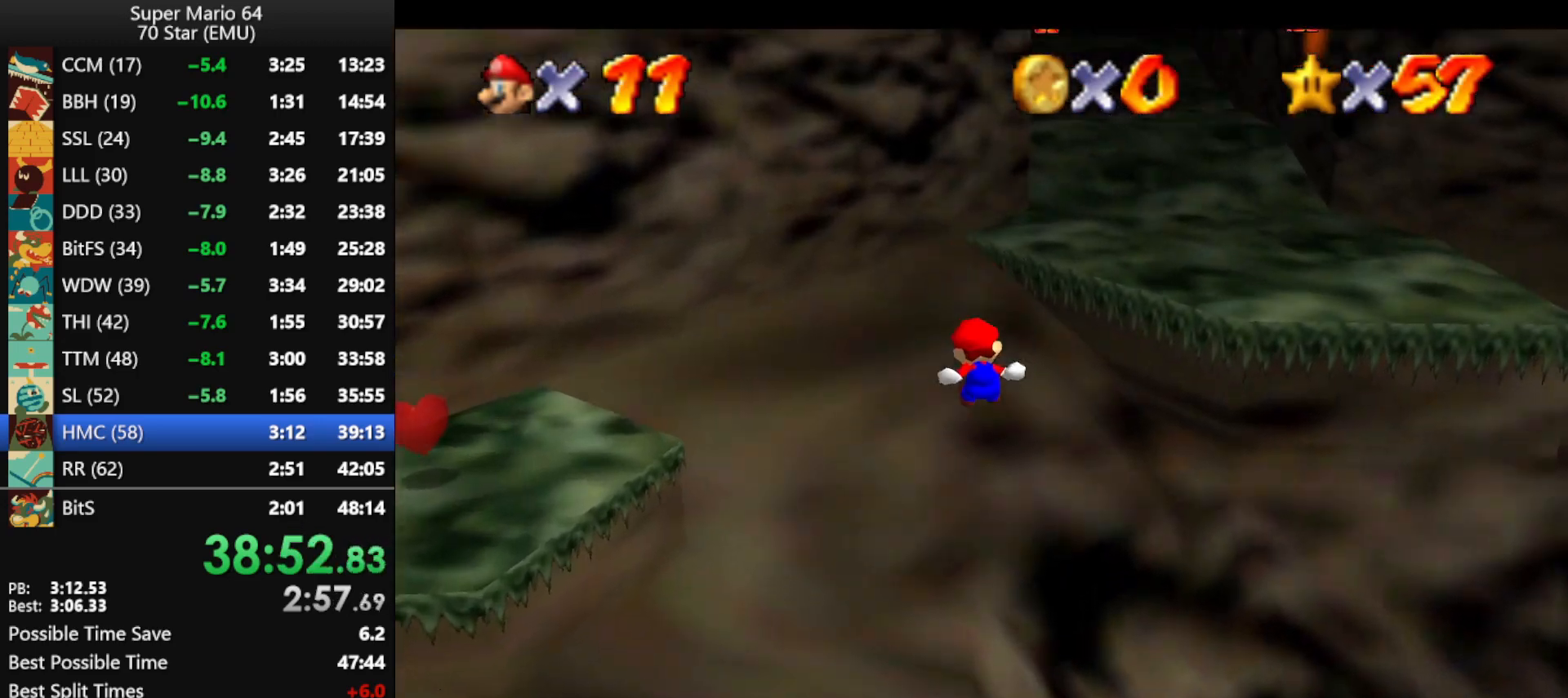
{"buttons": ["Z"], "left_stick": "up", "events": []}
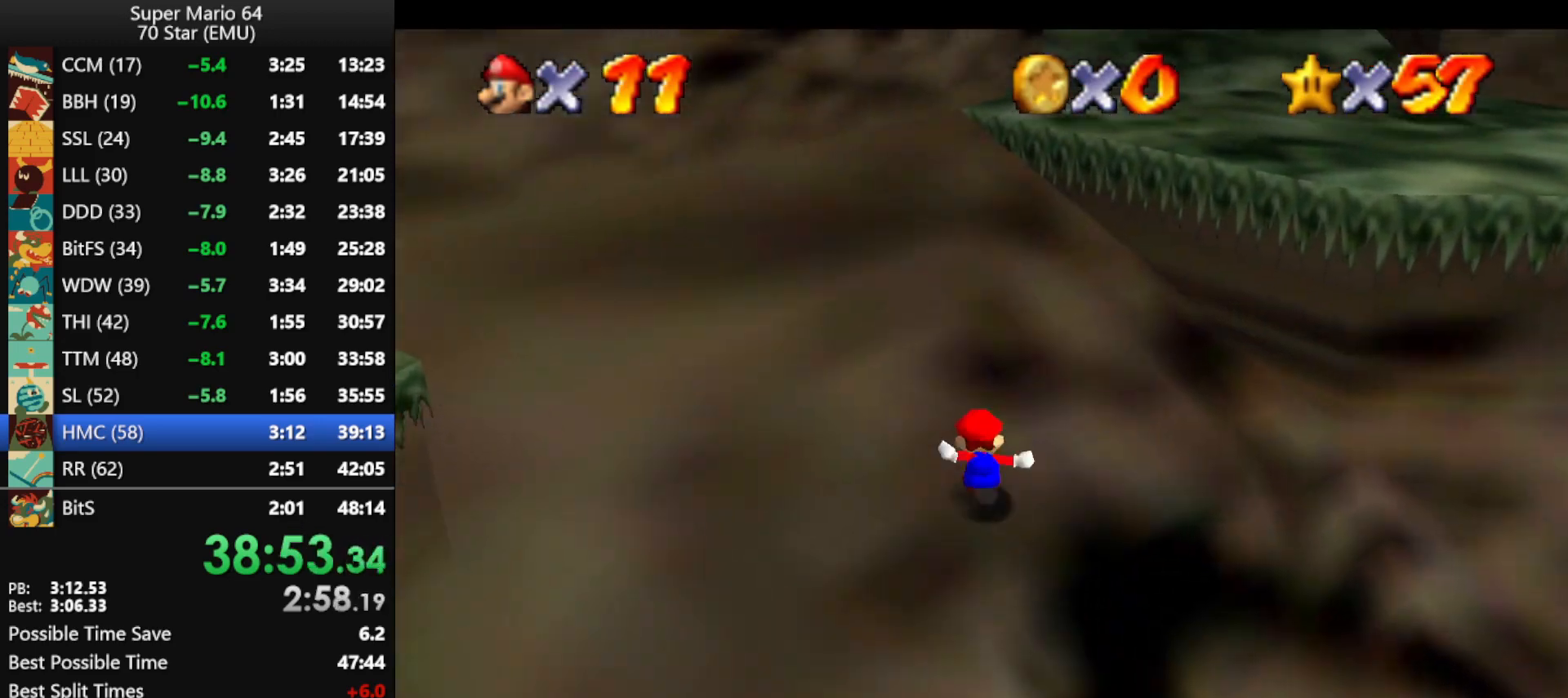
{"buttons": ["Z"], "left_stick": "up", "events": [[33, "A", "down"], [133, "A", "up"]]}
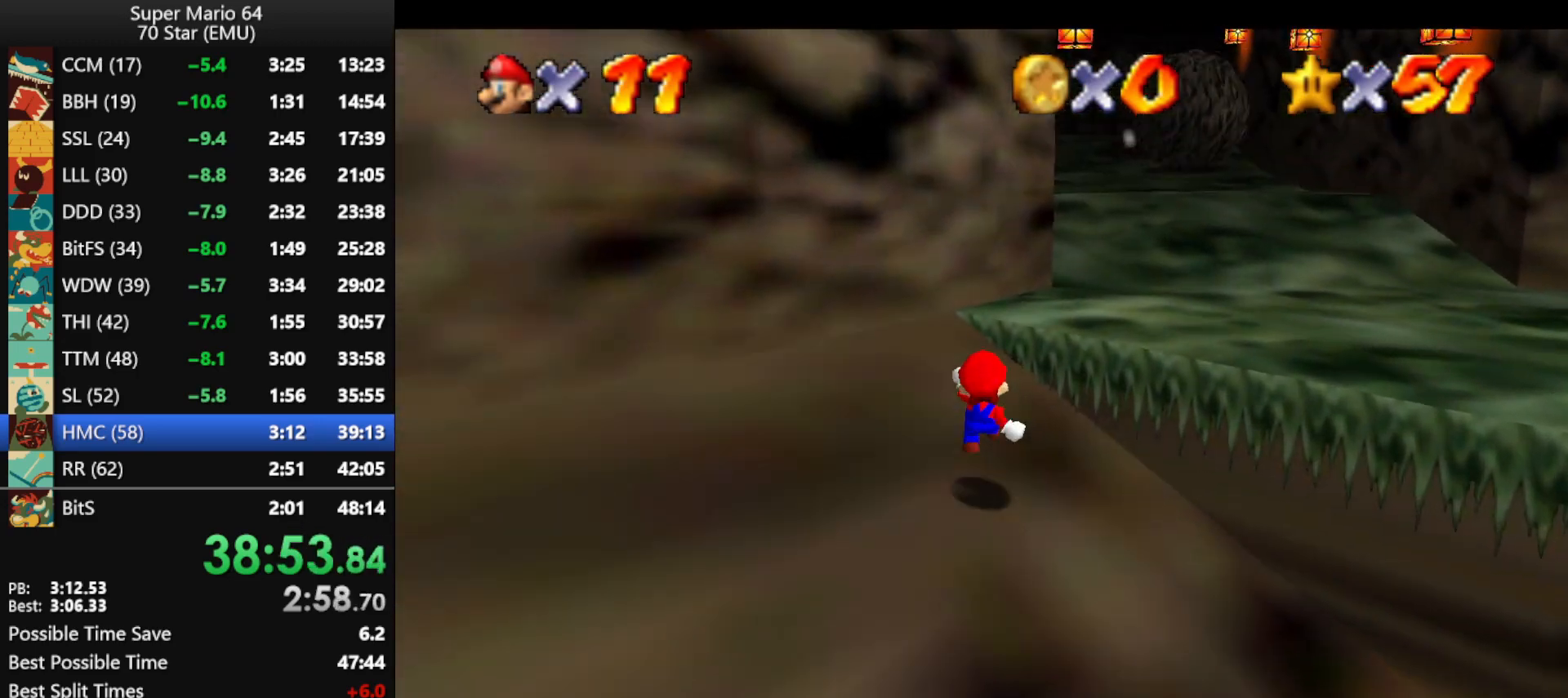
{"buttons": ["A", "Z"], "left_stick": "up", "events": [[233, "A", "down"]]}
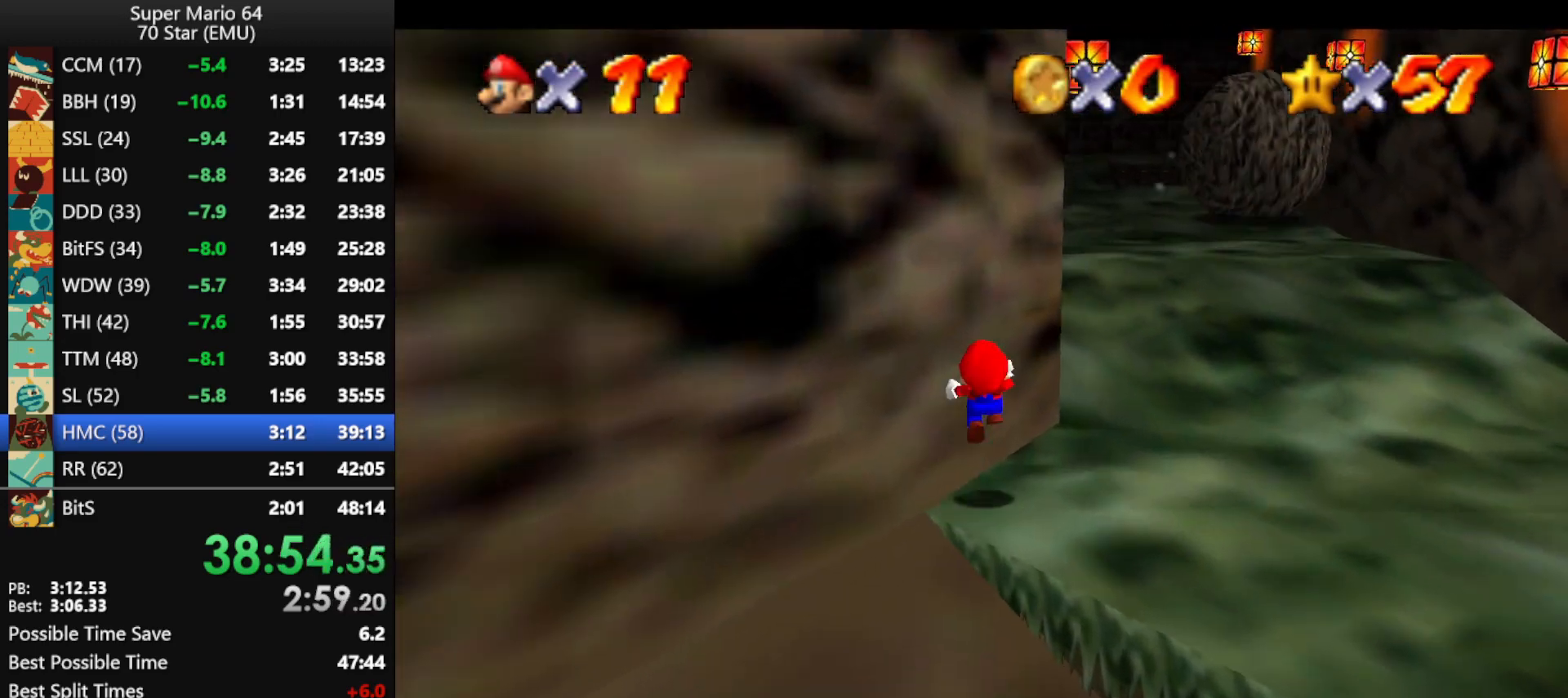
{"buttons": [], "left_stick": "up", "events": [[67, "Z", "up"], [100, "A", "up"]]}
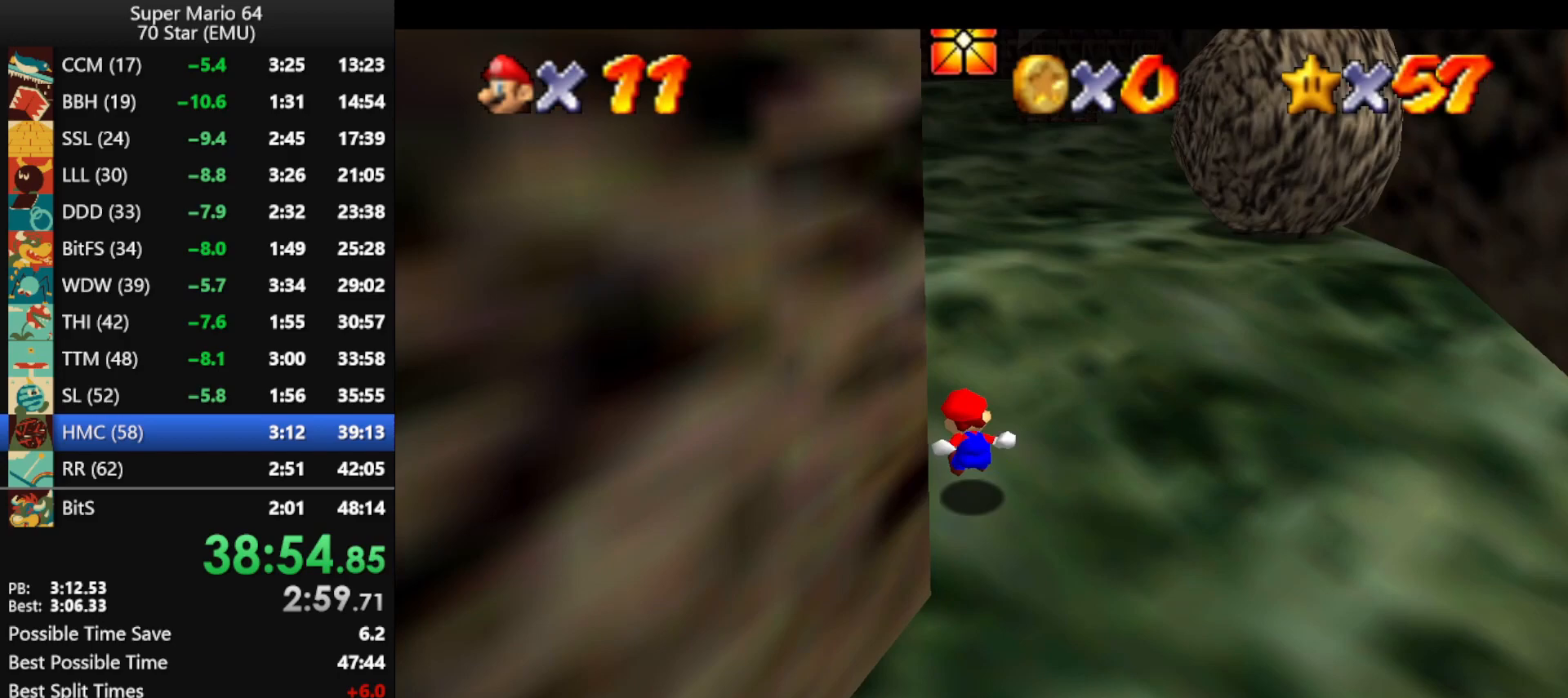
{"buttons": [], "left_stick": "up-right", "events": [[333, "A", "down"], [333, "B", "down"], [400, "B", "up"], [433, "A", "up"], [433, "left_stick", "up-right"]]}
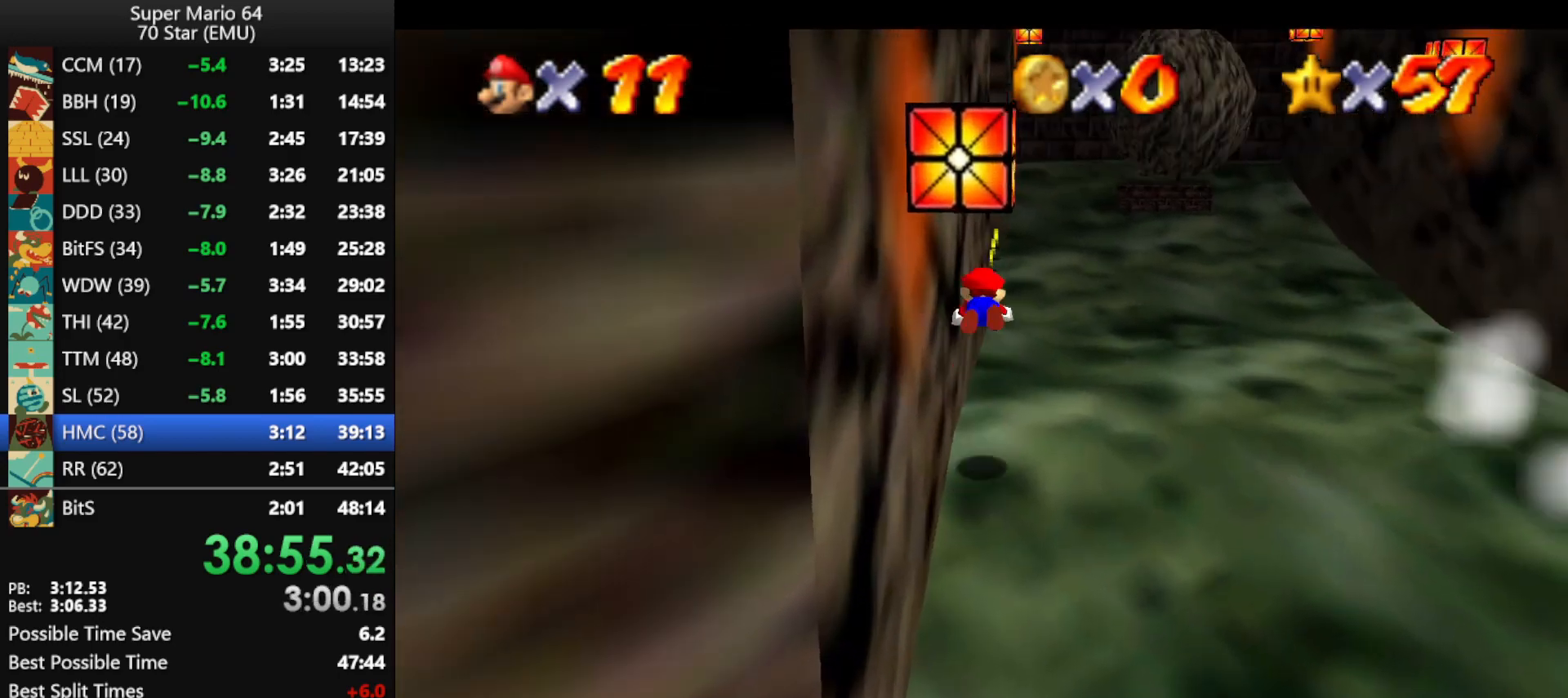
{"buttons": [], "left_stick": "up-right", "events": []}
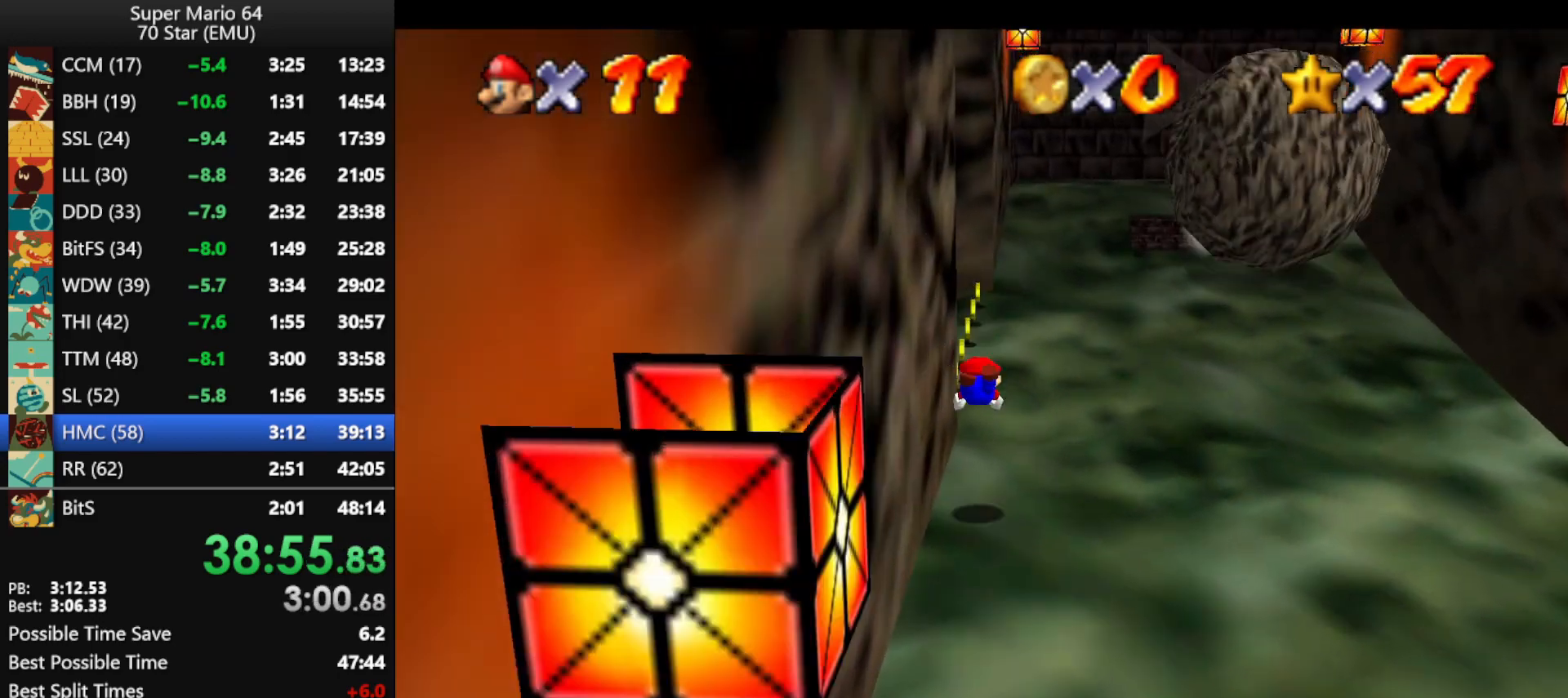
{"buttons": ["A", "B"], "left_stick": "up-right", "events": [[200, "B", "down"], [233, "A", "down"], [300, "A", "up"], [300, "B", "up"], [367, "A", "down"], [400, "B", "down"]]}
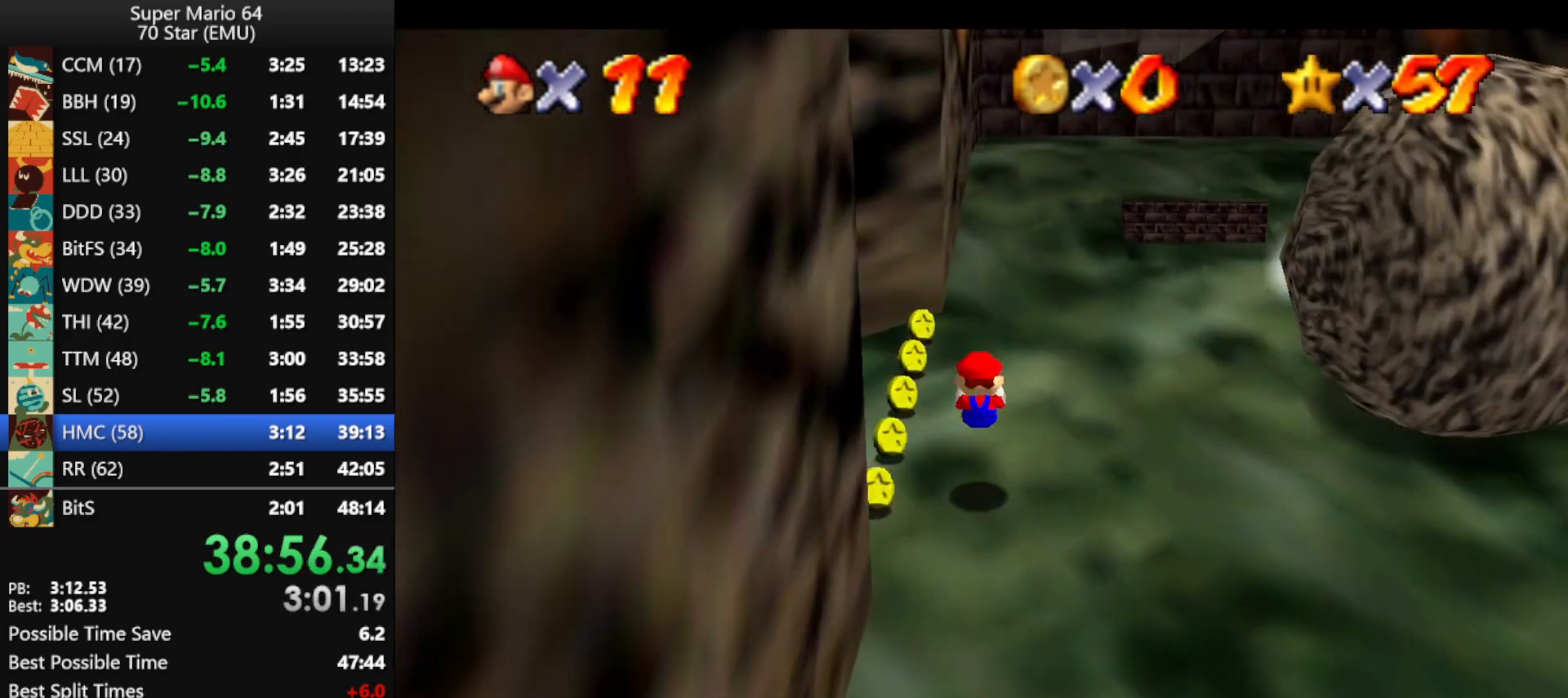
{"buttons": [], "left_stick": "up", "events": [[33, "A", "up"], [33, "B", "up"], [167, "left_stick", "up"], [333, "B", "down"], [400, "B", "up"]]}
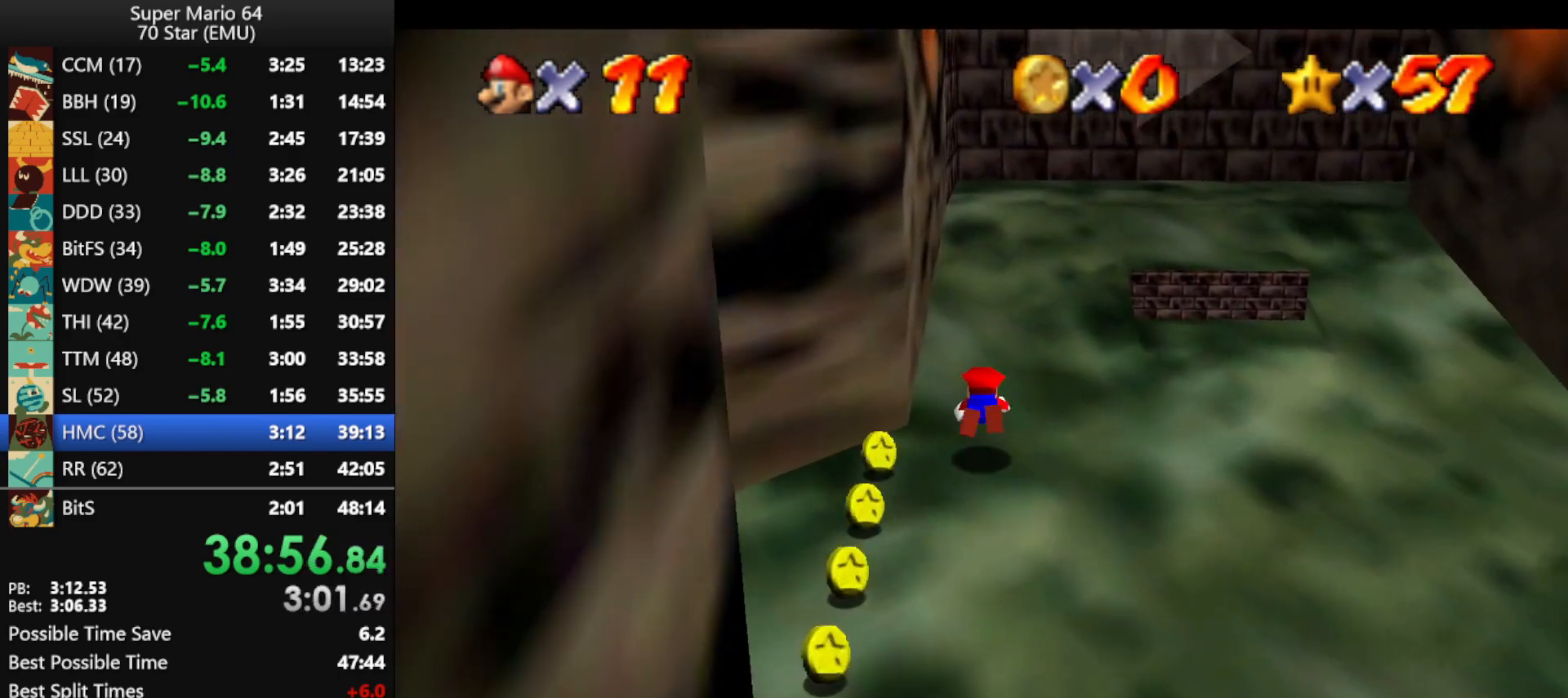
{"buttons": [], "left_stick": "up", "events": [[133, "A", "down"], [167, "B", "down"], [200, "B", "up"], [233, "A", "up"], [300, "A", "down"], [300, "B", "down"], [433, "A", "up"], [433, "B", "up"]]}
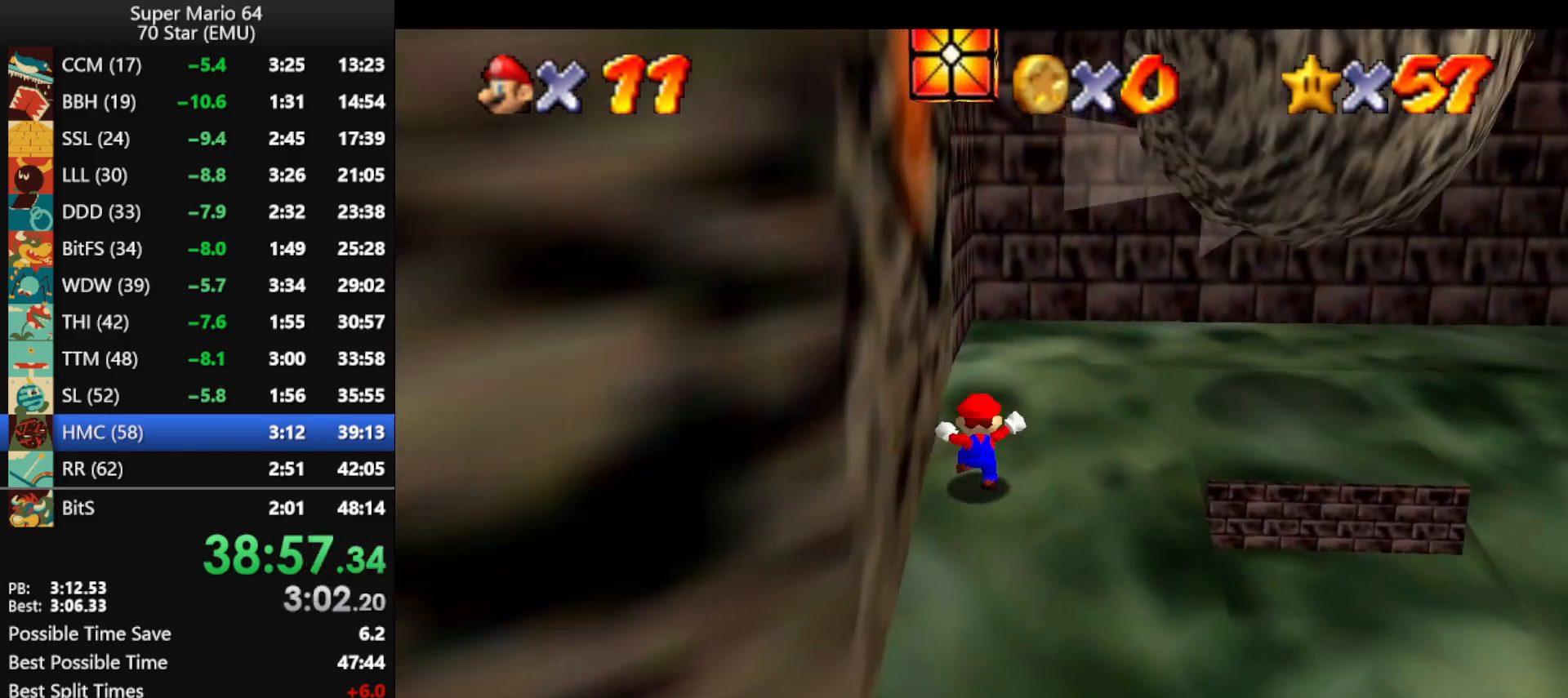
{"buttons": [], "left_stick": "right", "events": [[100, "left_stick", "up-right"], [200, "A", "down"], [300, "A", "up"], [433, "left_stick", "right"]]}
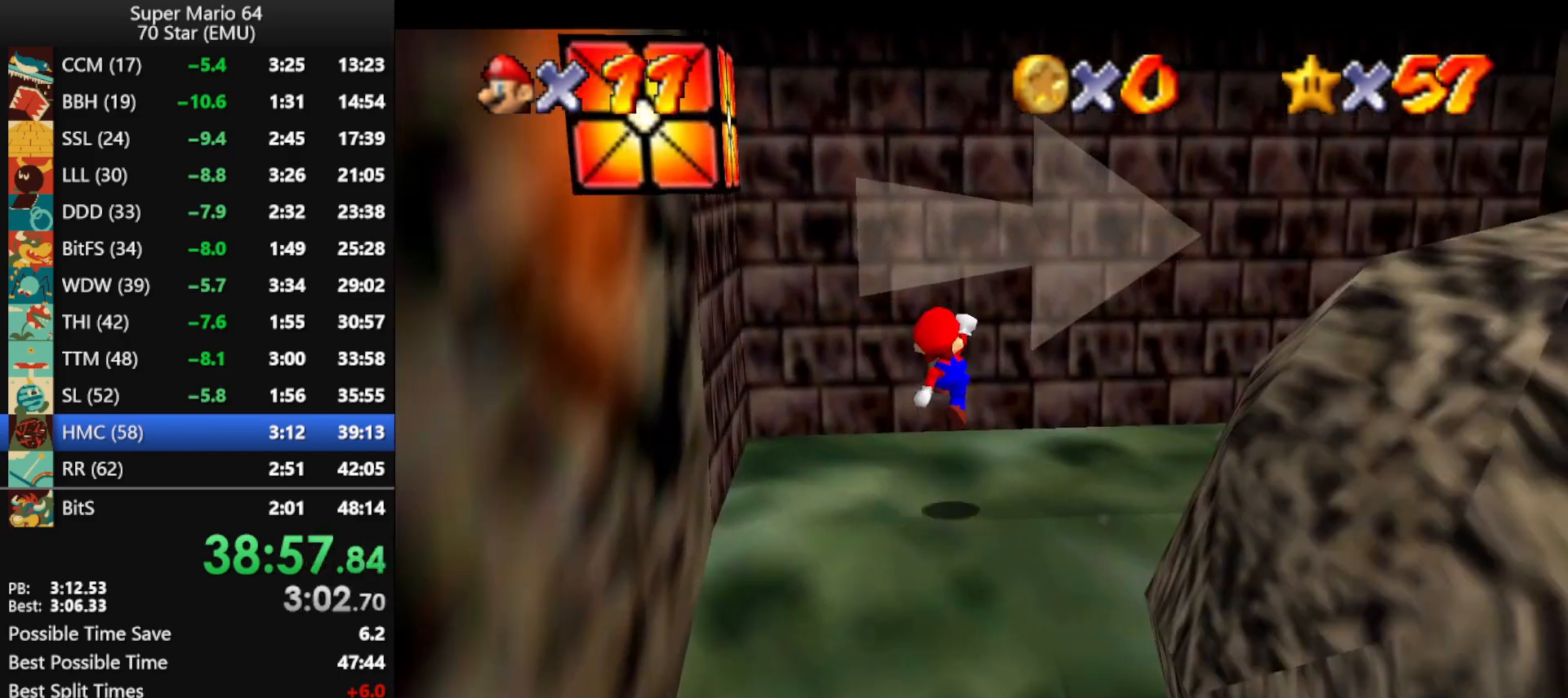
{"buttons": ["A"], "left_stick": "right", "events": [[267, "A", "down"]]}
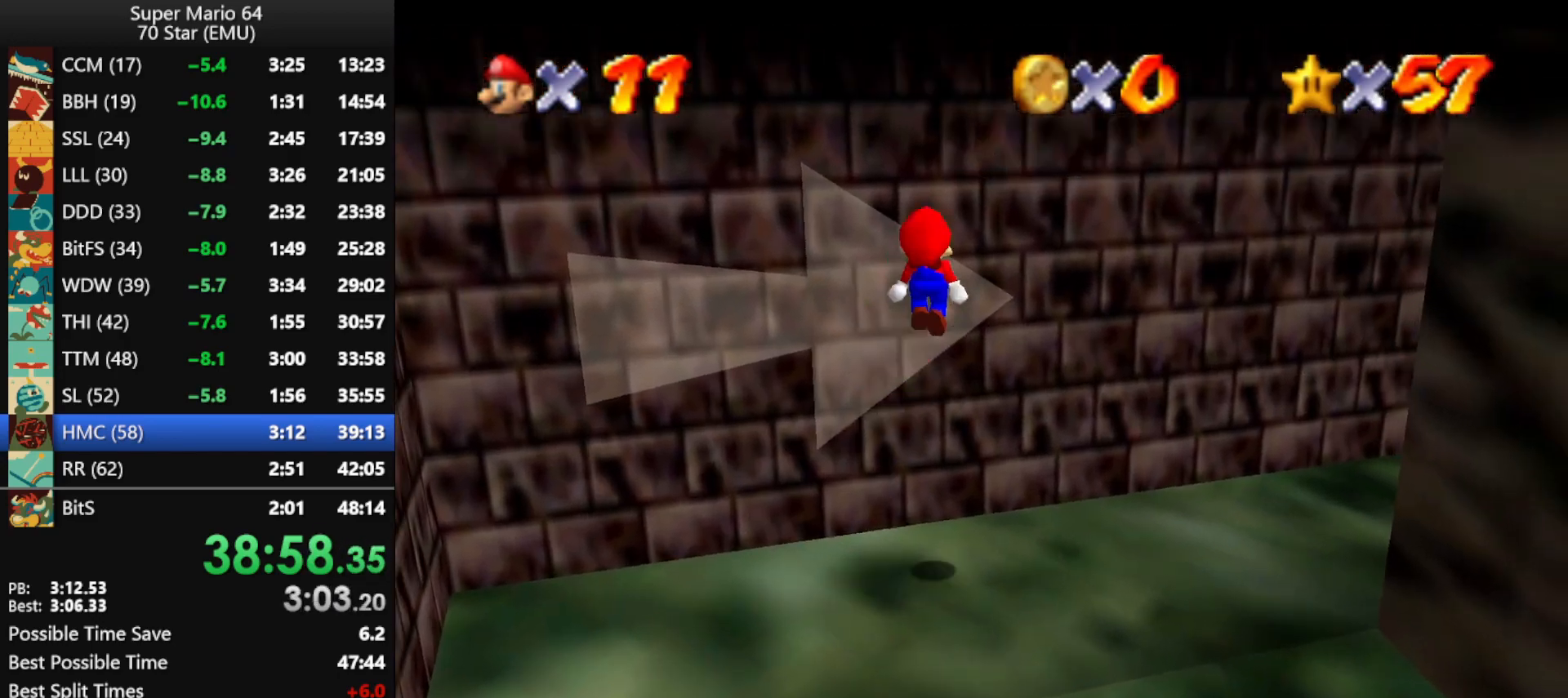
{"buttons": ["A", "B"], "left_stick": "right", "events": [[100, "left_stick", "up"], [167, "A", "up"], [233, "A", "down"], [267, "left_stick", "down-right"], [333, "B", "down"], [467, "left_stick", "right"]]}
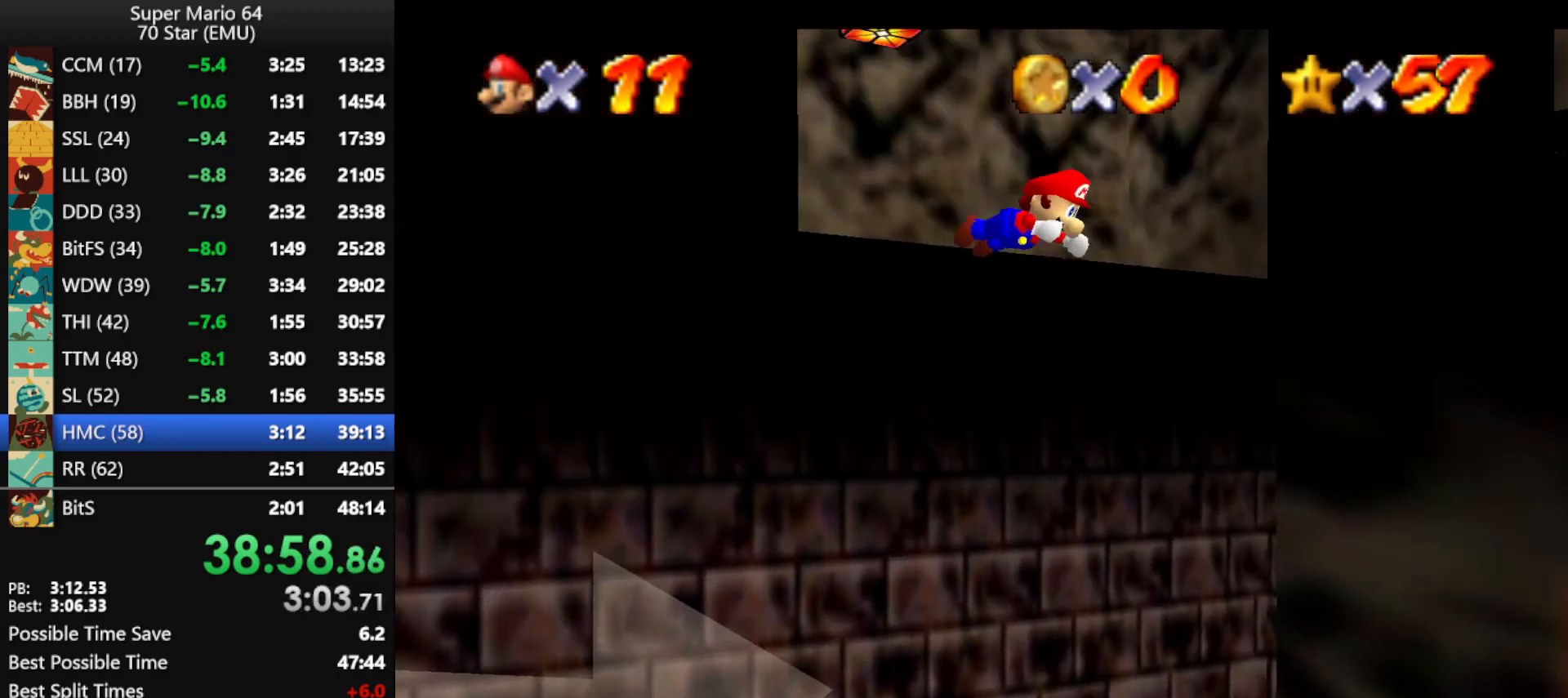
{"buttons": ["A", "B"], "left_stick": "up-right", "events": [[267, "A", "up"], [267, "B", "up"], [367, "left_stick", "up-right"], [433, "A", "down"], [433, "B", "down"]]}
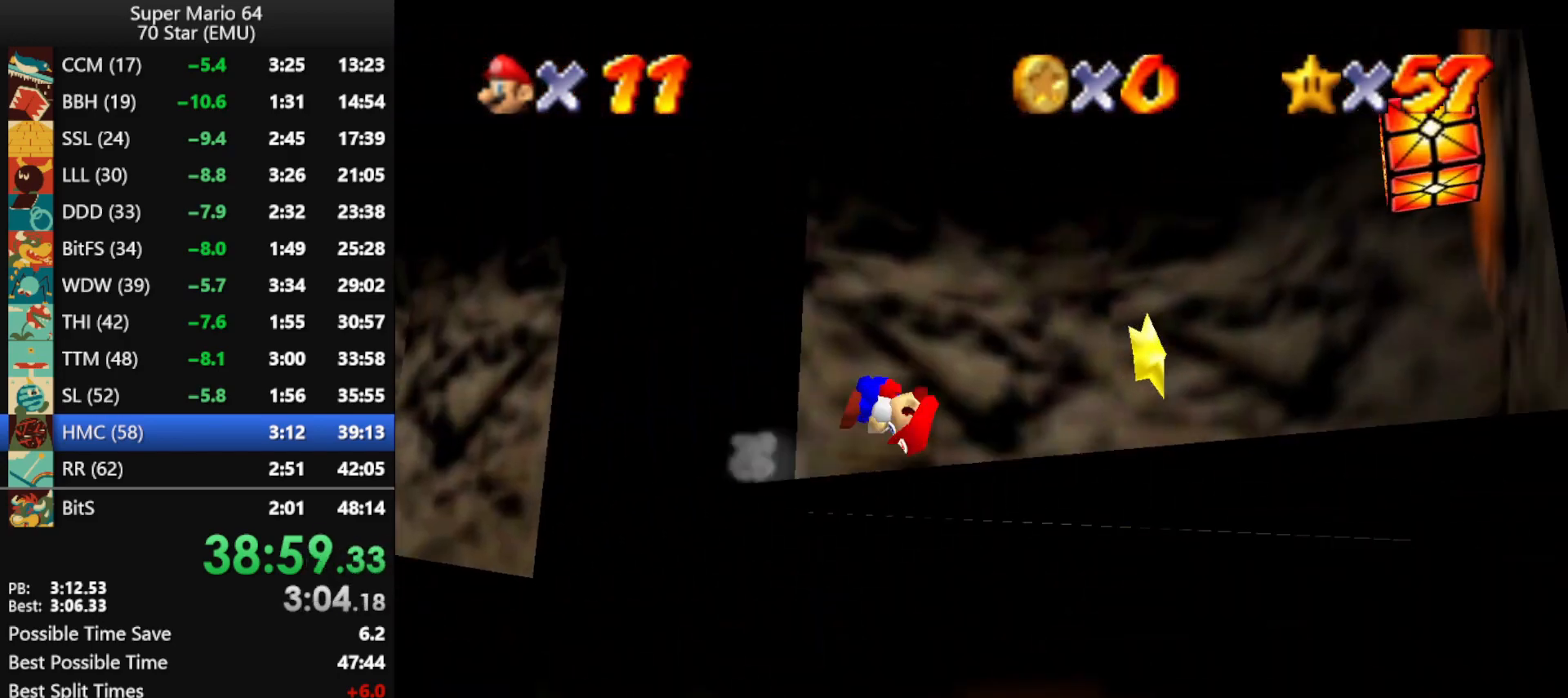
{"buttons": [], "left_stick": "center", "events": [[33, "B", "up"], [67, "A", "up"], [100, "A", "down"], [100, "left_stick", "up"], [133, "B", "down"], [200, "B", "up"], [233, "A", "up"], [300, "A", "down"], [300, "left_stick", "up-left"], [400, "left_stick", "center"], [433, "A", "up"]]}
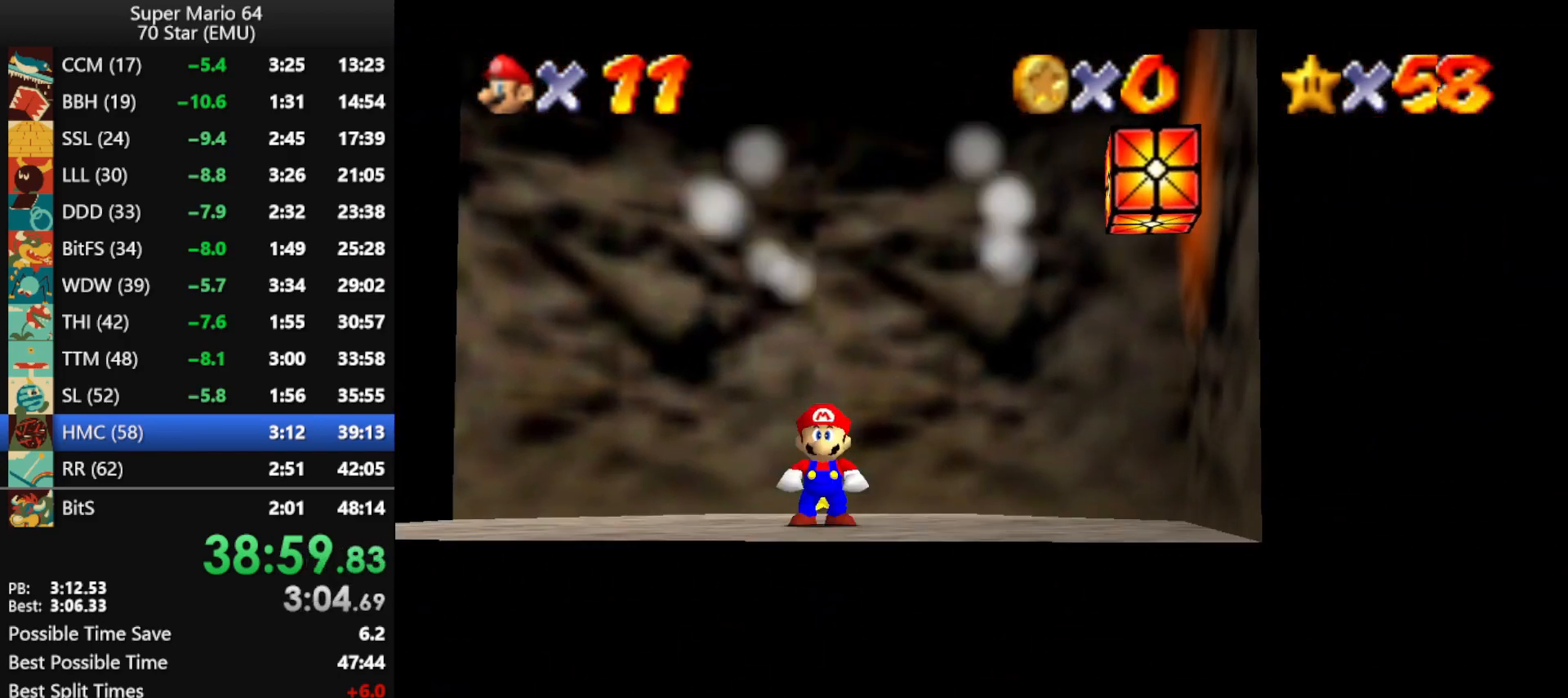
{"buttons": [], "left_stick": "center", "events": [[33, "A", "down"], [100, "A", "up"]]}